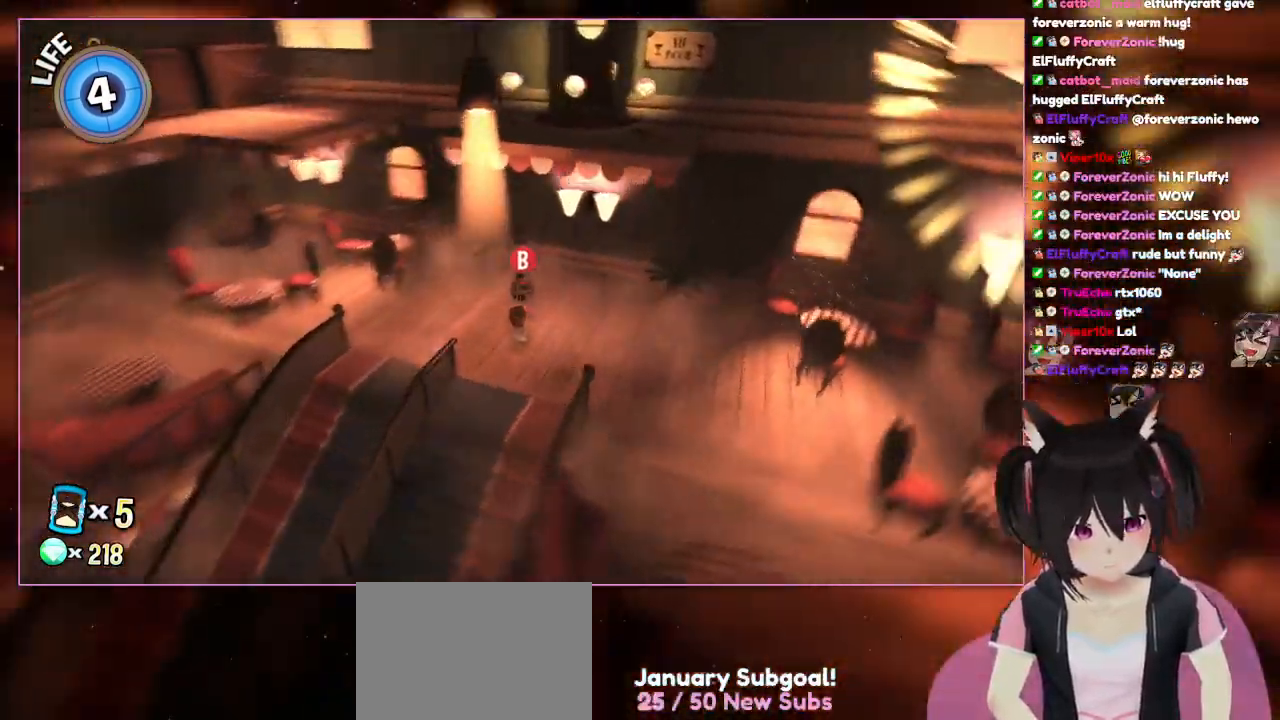
Gameplay with a controller (Nintendo layout); each line is a JSON object with the inputs held at the frame after it. "events" lists button and stick changes between this image and that frame as [ms after this image, input, new state], when the widget could be followed in between. Not read: L3 R3.
{"buttons": [], "left_stick": "center", "right_stick": "right", "events": []}
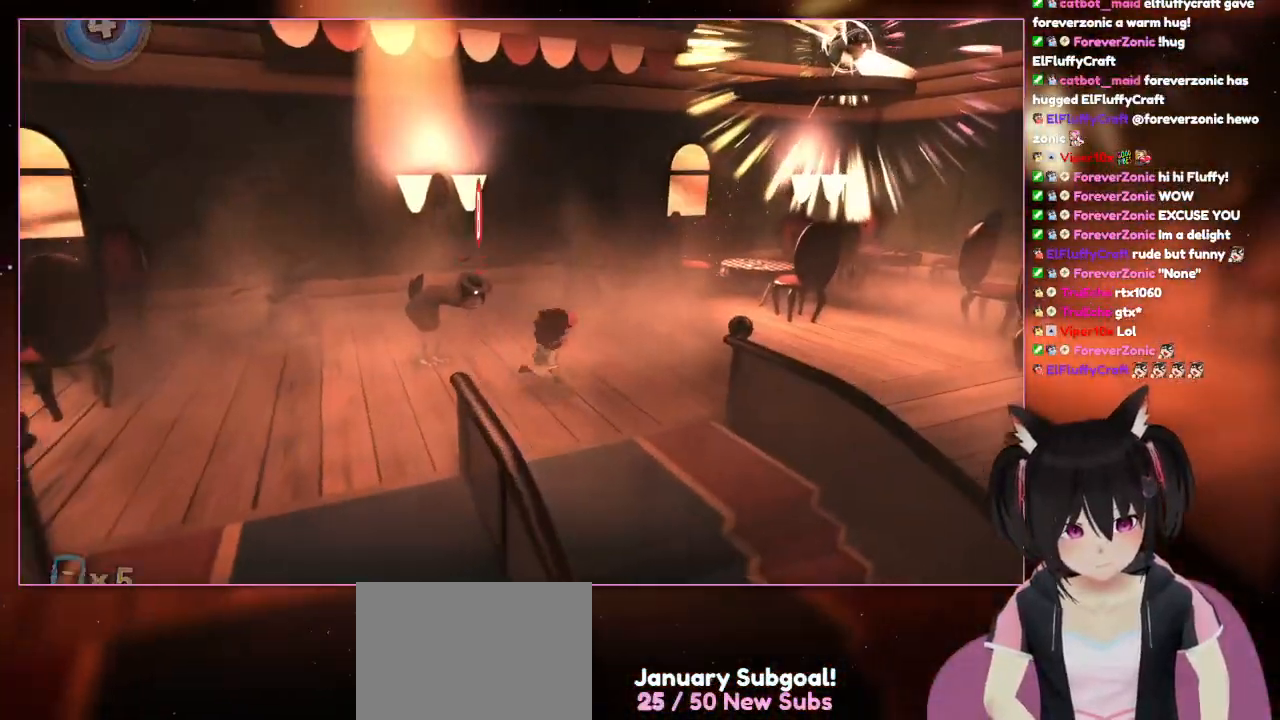
{"buttons": [], "left_stick": "right", "right_stick": "center", "events": [[117, "right_stick", "center"], [317, "left_stick", "right"]]}
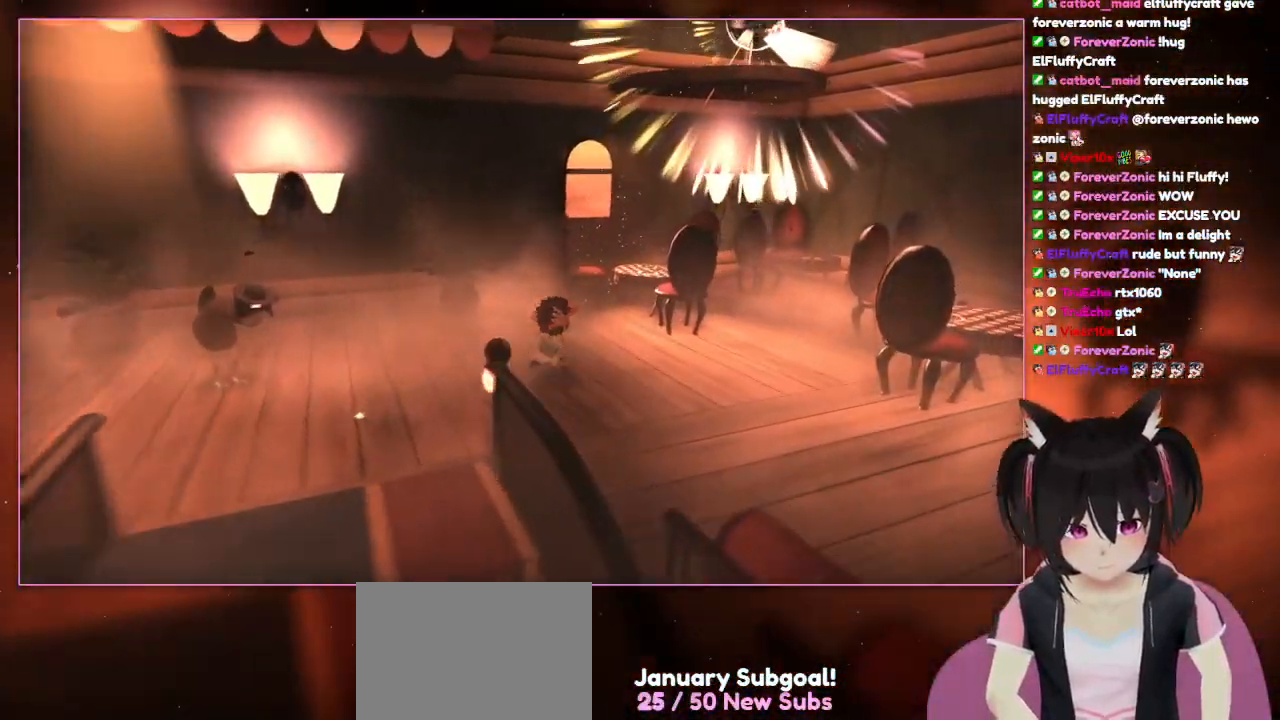
{"buttons": [], "left_stick": "up-right", "right_stick": "center", "events": [[17, "left_stick", "up-right"]]}
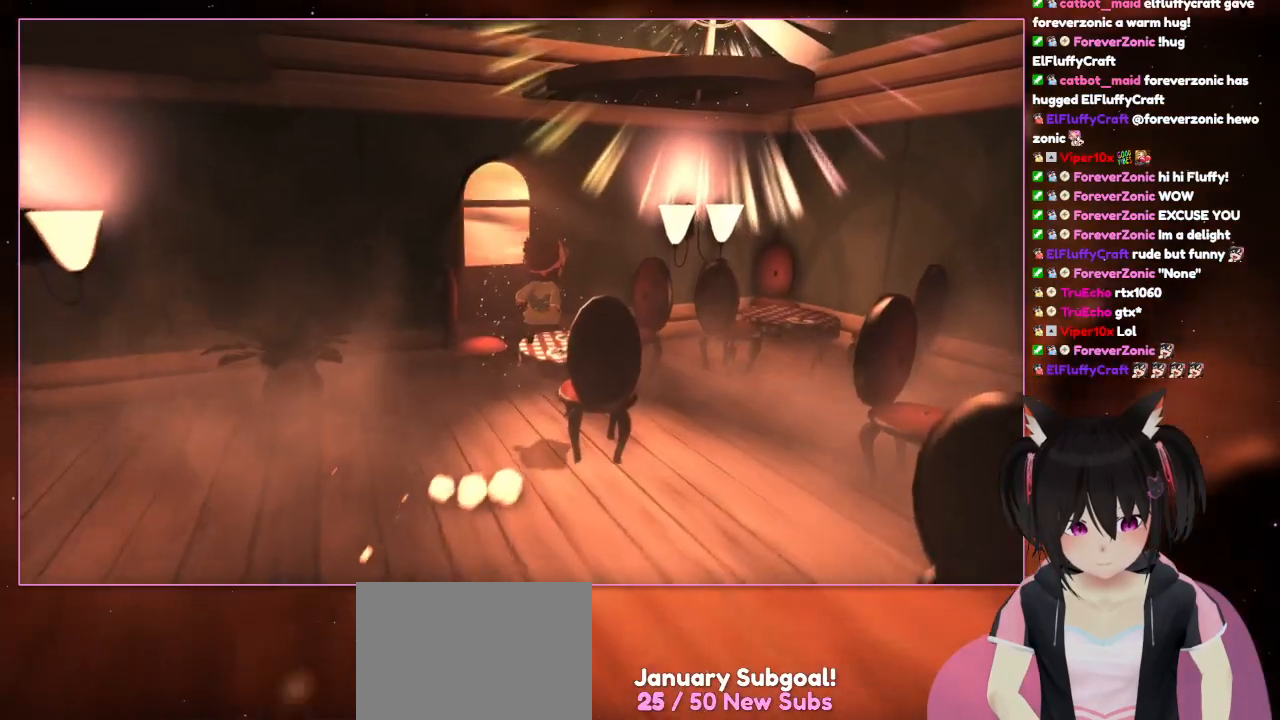
{"buttons": ["A"], "left_stick": "down", "right_stick": "center", "events": [[117, "A", "down"], [300, "left_stick", "down"]]}
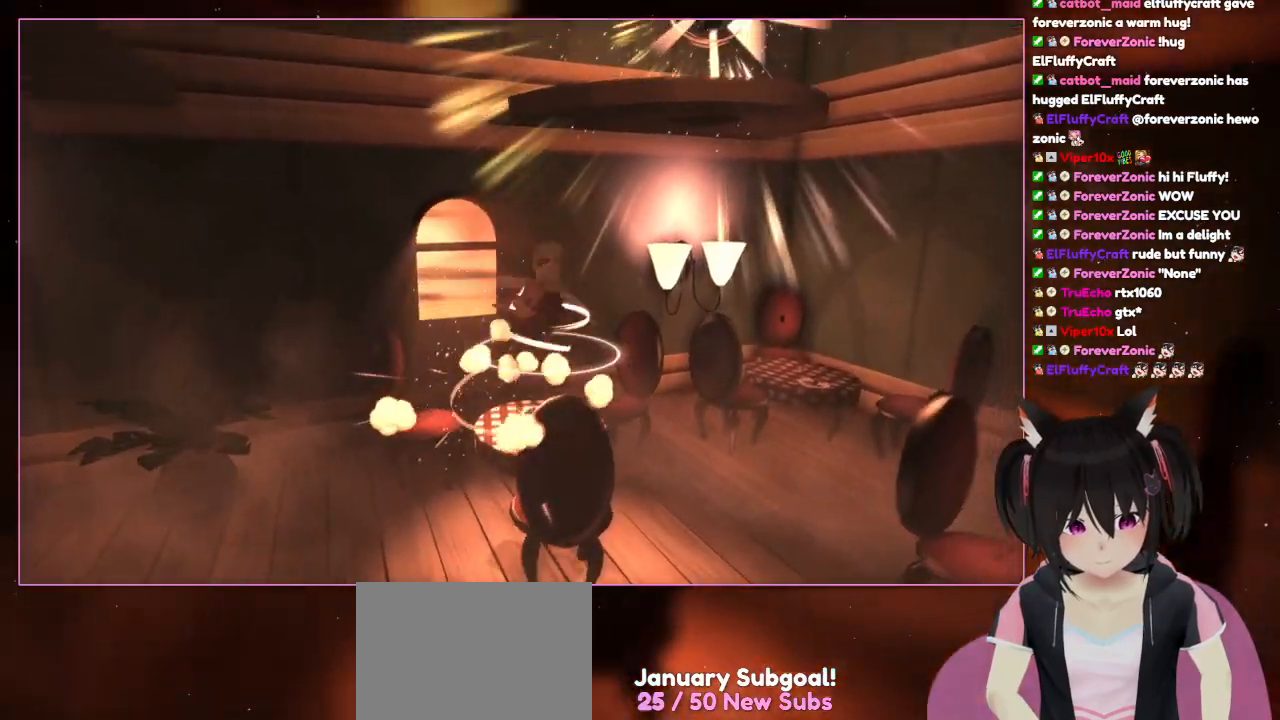
{"buttons": [], "left_stick": "center", "right_stick": "center", "events": [[17, "left_stick", "center"], [217, "left_stick", "down-right"], [400, "A", "up"], [400, "left_stick", "center"]]}
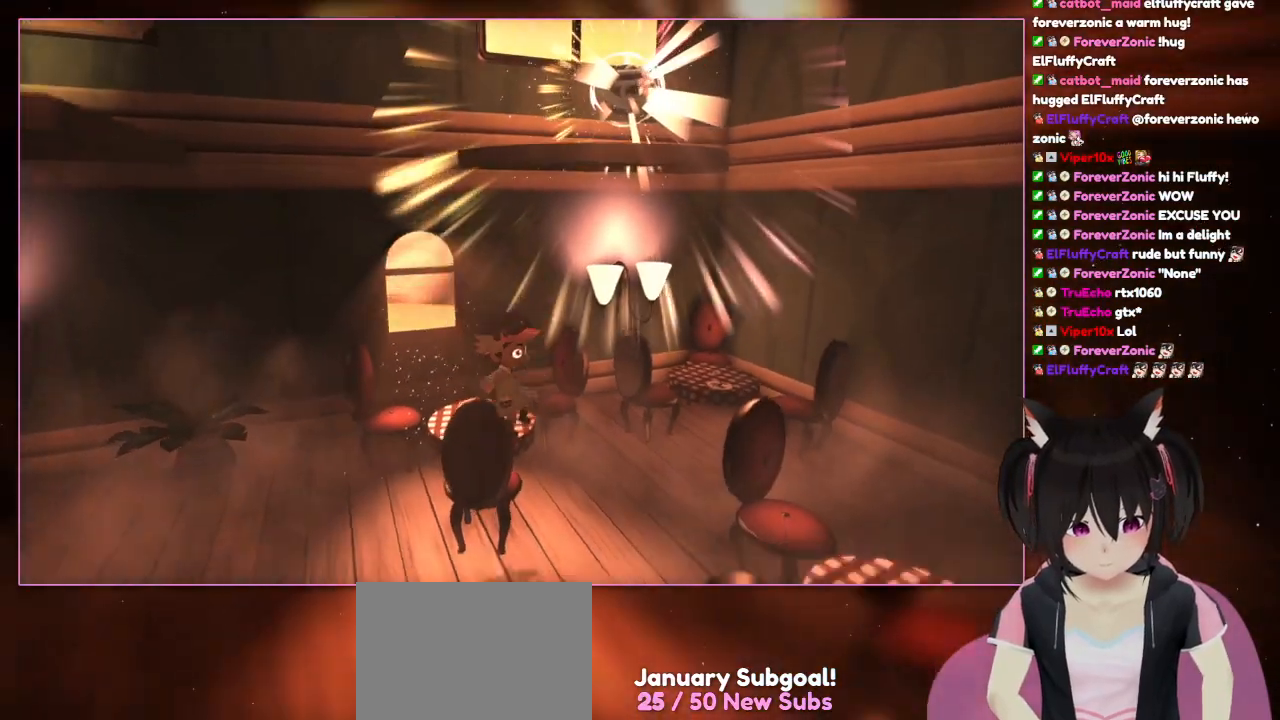
{"buttons": [], "left_stick": "left", "right_stick": "center", "events": [[150, "left_stick", "left"]]}
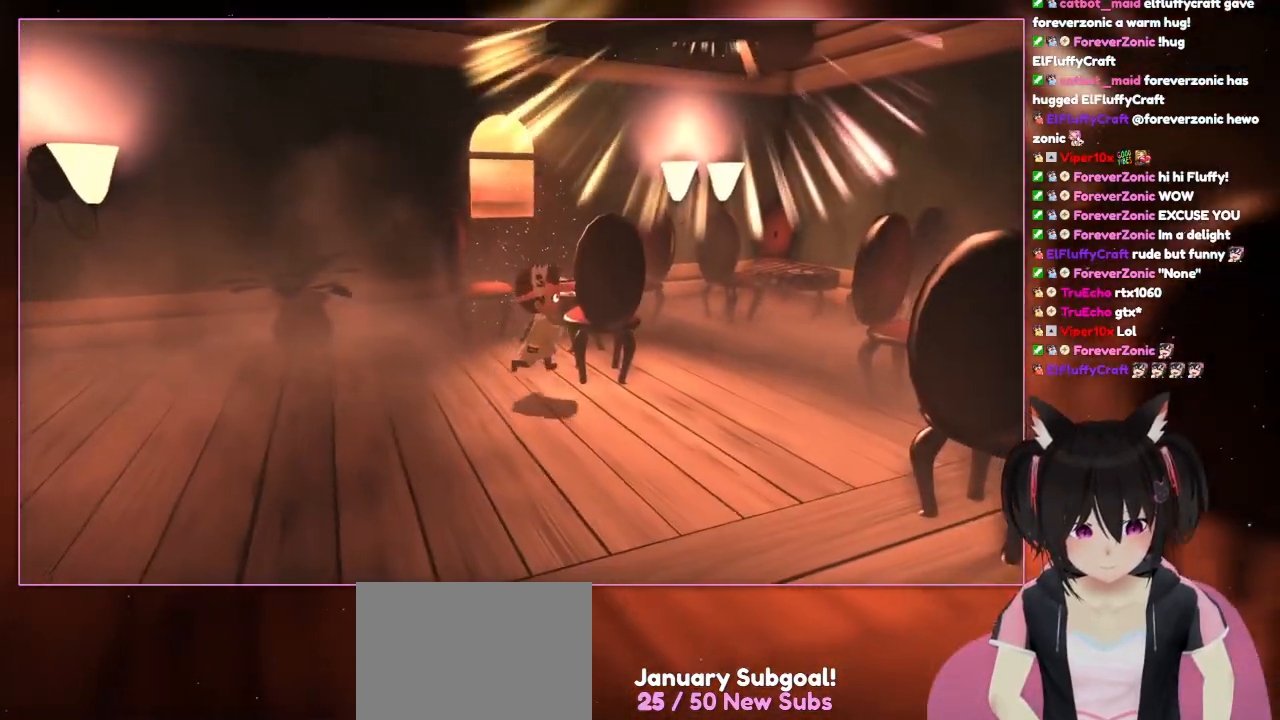
{"buttons": ["A"], "left_stick": "right", "right_stick": "center", "events": [[50, "left_stick", "up-left"], [250, "left_stick", "right"], [450, "A", "down"]]}
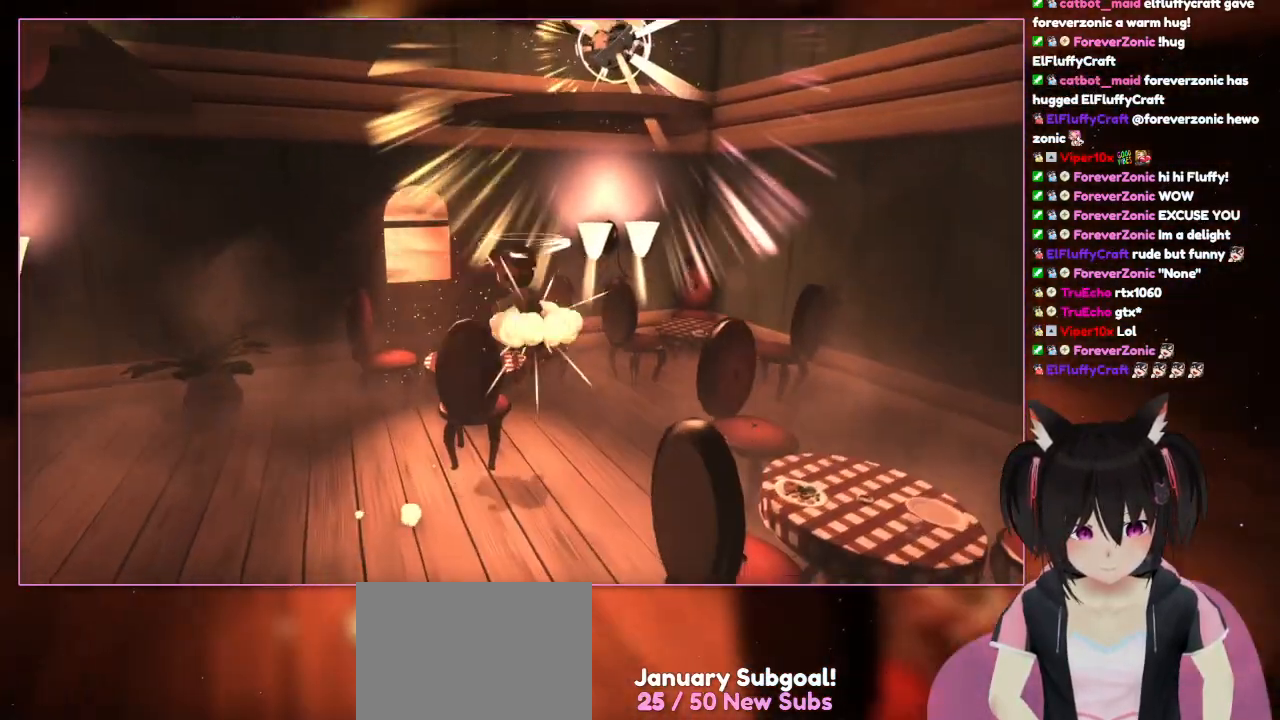
{"buttons": [], "left_stick": "up-left", "right_stick": "center", "events": [[133, "left_stick", "up-left"], [350, "A", "up"]]}
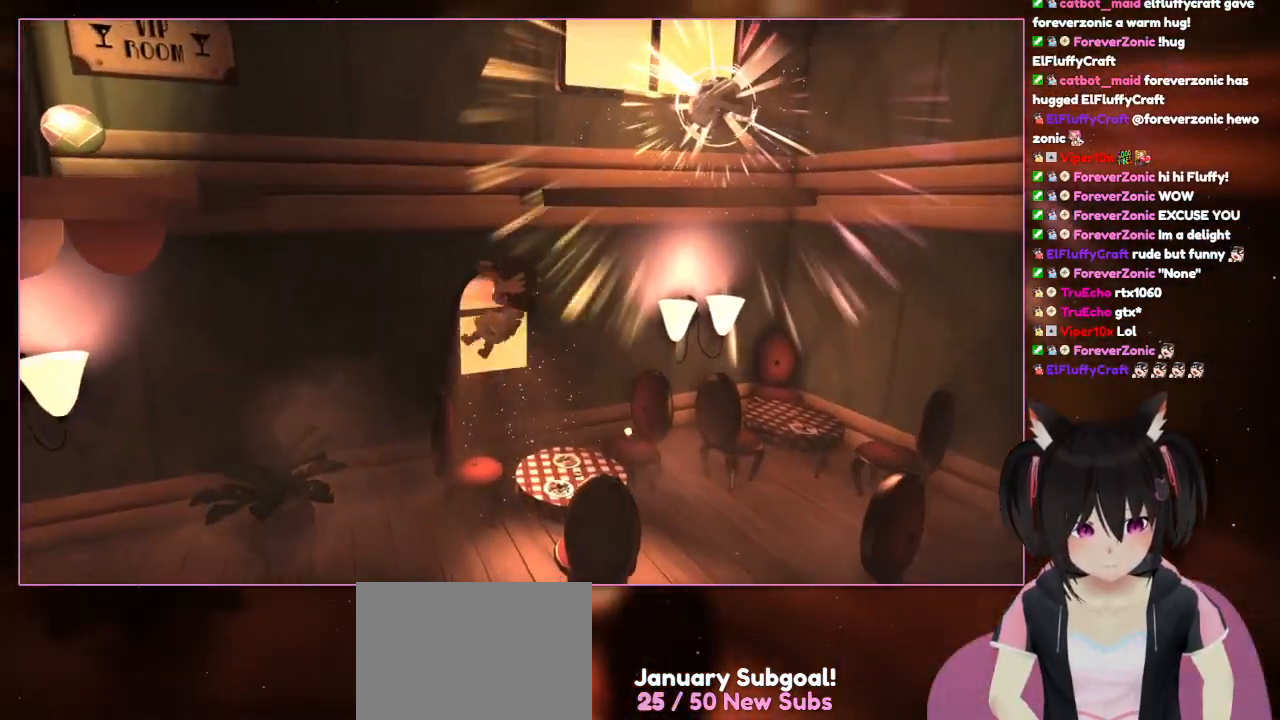
{"buttons": [], "left_stick": "right", "right_stick": "center", "events": [[50, "A", "down"], [250, "A", "up"], [250, "left_stick", "right"]]}
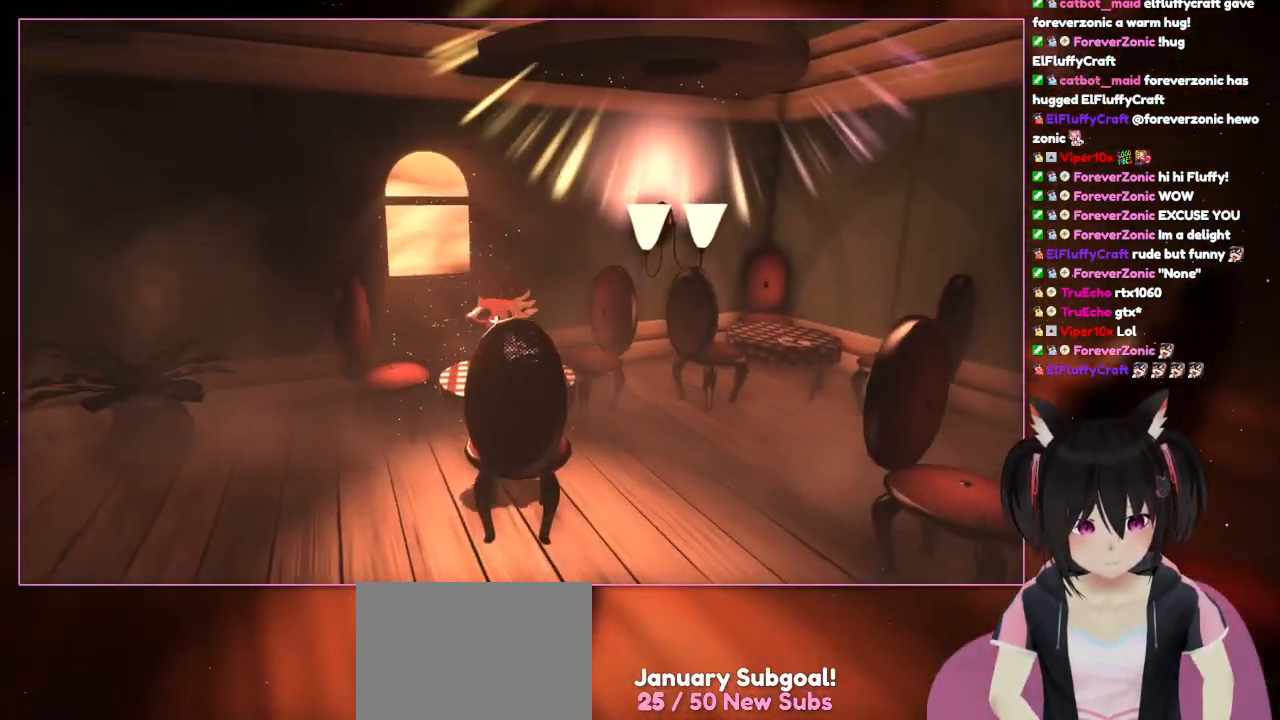
{"buttons": [], "left_stick": "center", "right_stick": "center"}
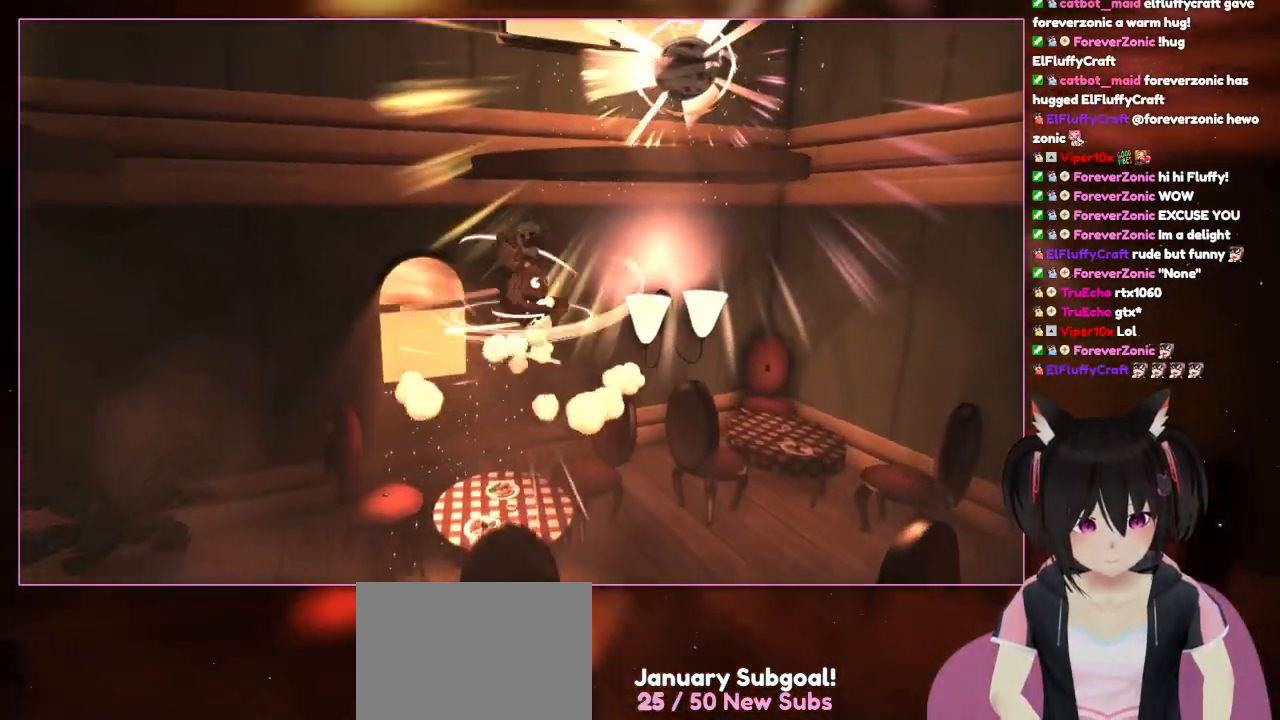
{"buttons": ["A"], "left_stick": "up-right", "right_stick": "center", "events": [[50, "A", "down"], [250, "left_stick", "up-right"]]}
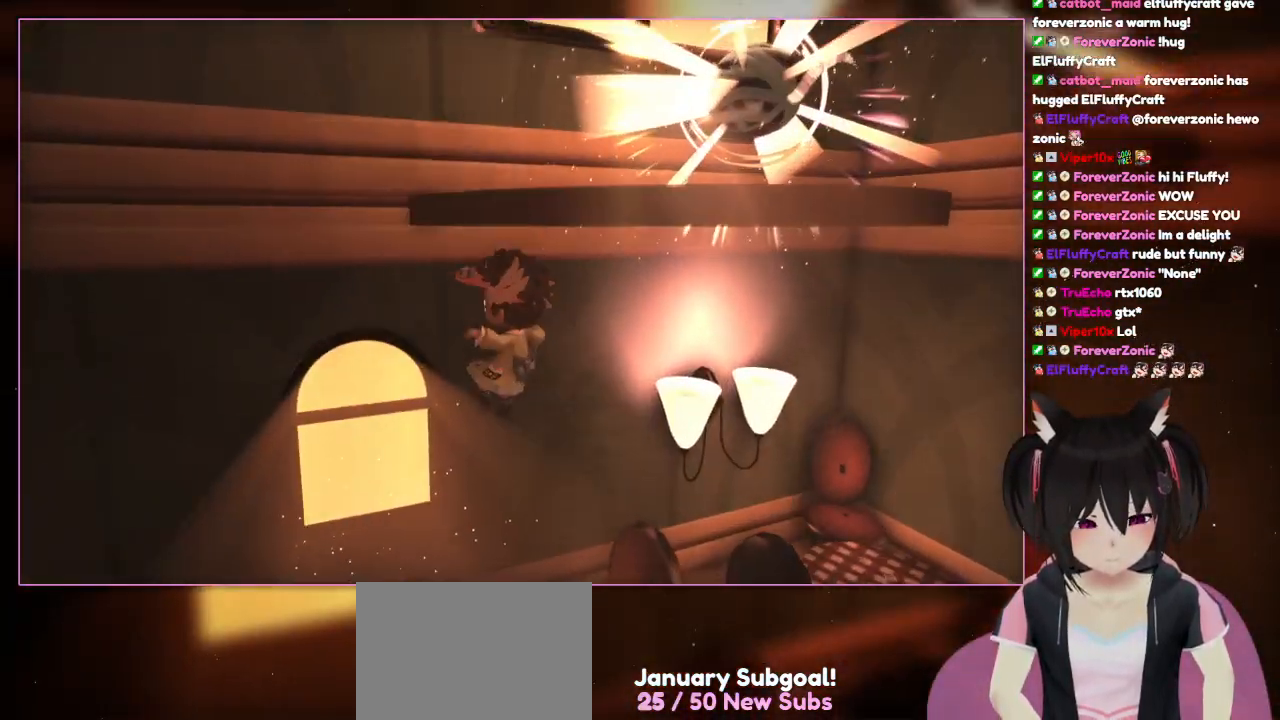
{"buttons": ["A"], "left_stick": "up-right", "right_stick": "center", "events": []}
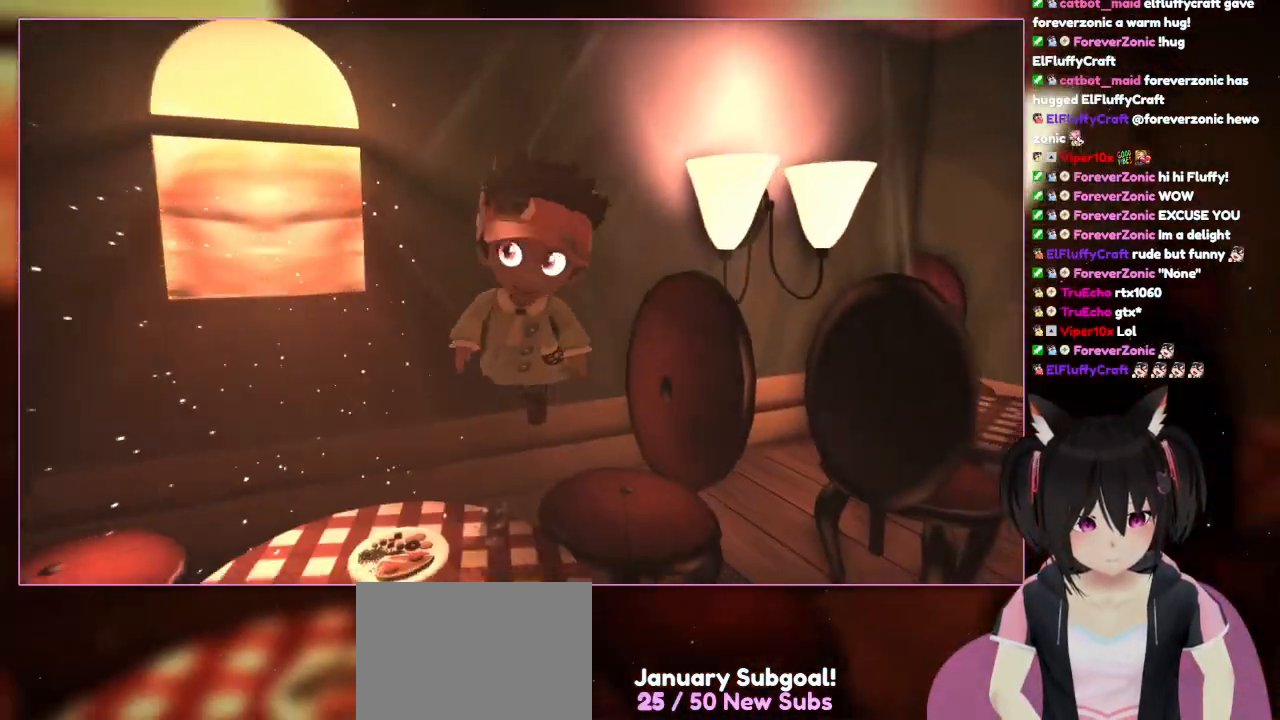
{"buttons": [], "left_stick": "down", "right_stick": "center", "events": [[50, "left_stick", "down-right"], [233, "A", "up"], [233, "left_stick", "down"]]}
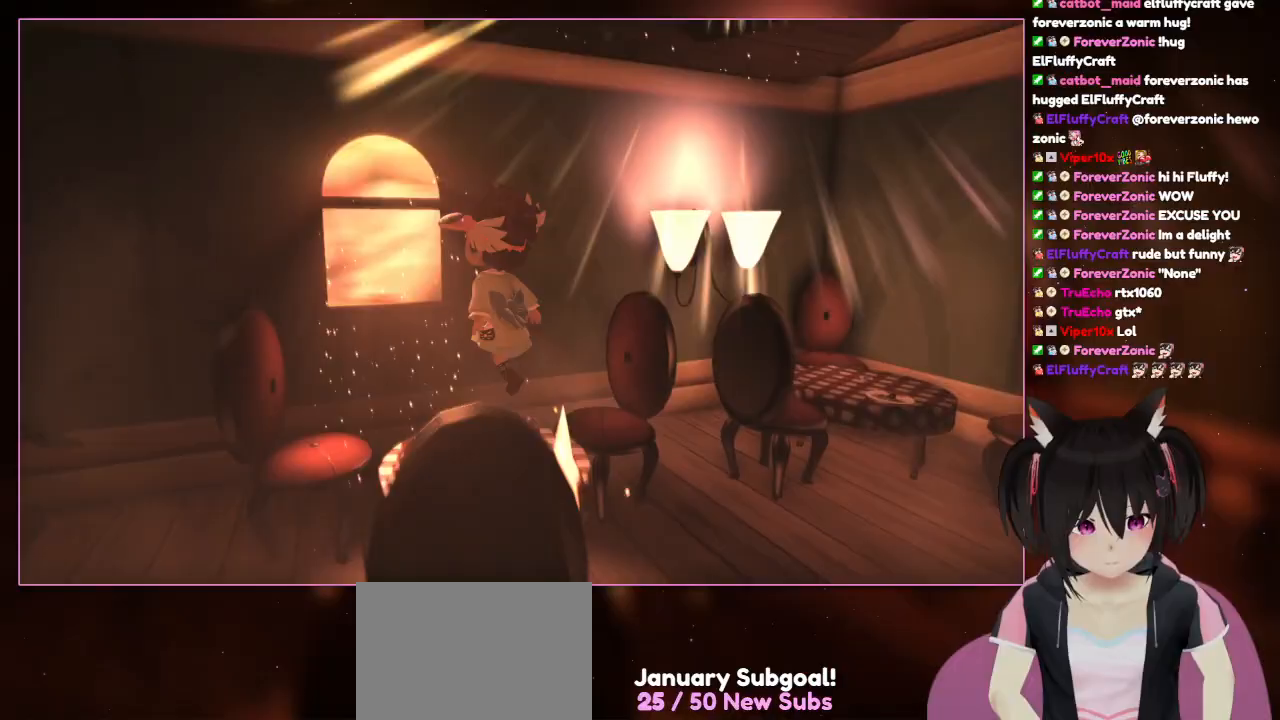
{"buttons": ["A"], "left_stick": "up-left", "right_stick": "center", "events": [[150, "left_stick", "center"], [333, "A", "down"], [333, "left_stick", "up-left"]]}
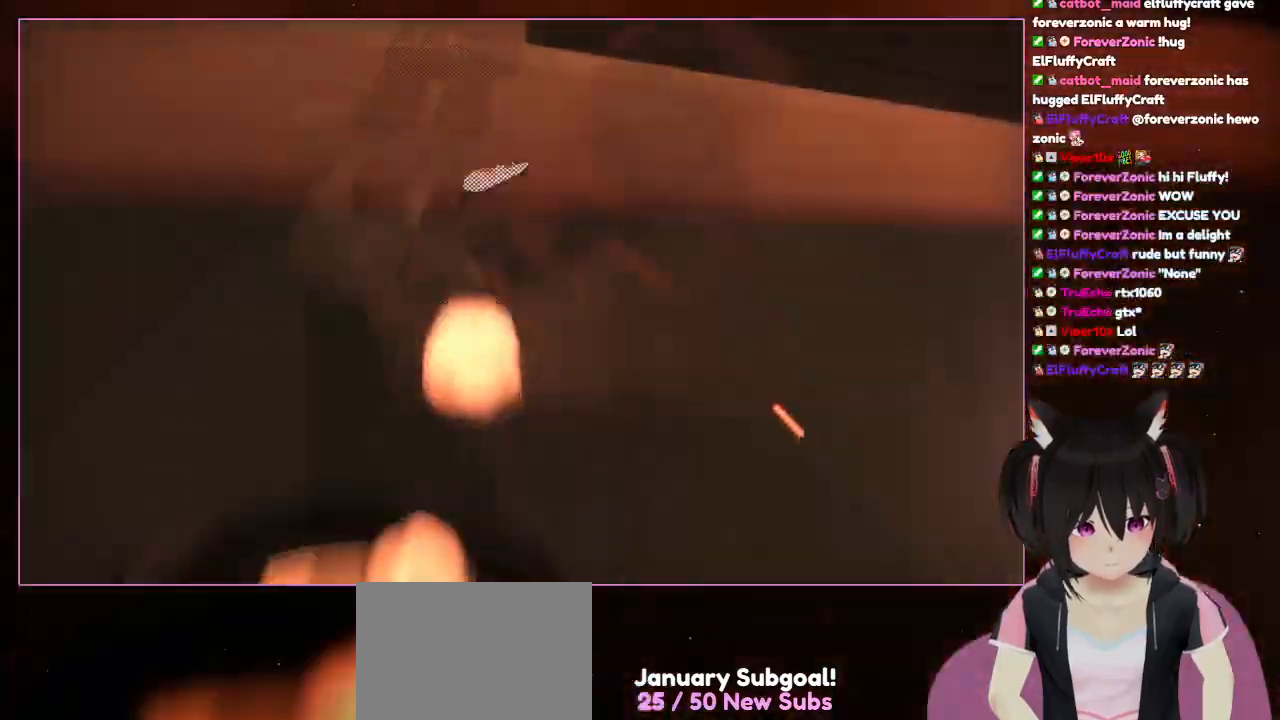
{"buttons": ["A"], "left_stick": "up", "right_stick": "center", "events": [[50, "left_stick", "up"]]}
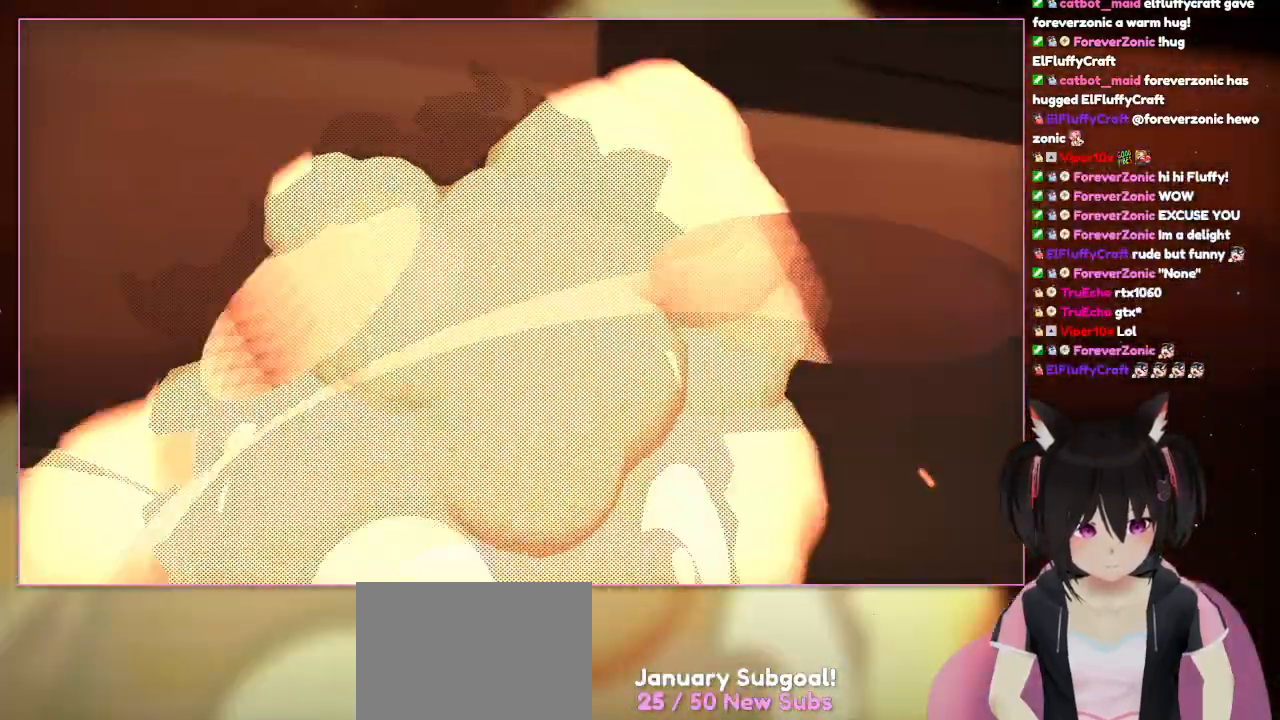
{"buttons": [], "left_stick": "up", "right_stick": "center", "events": [[350, "A", "up"]]}
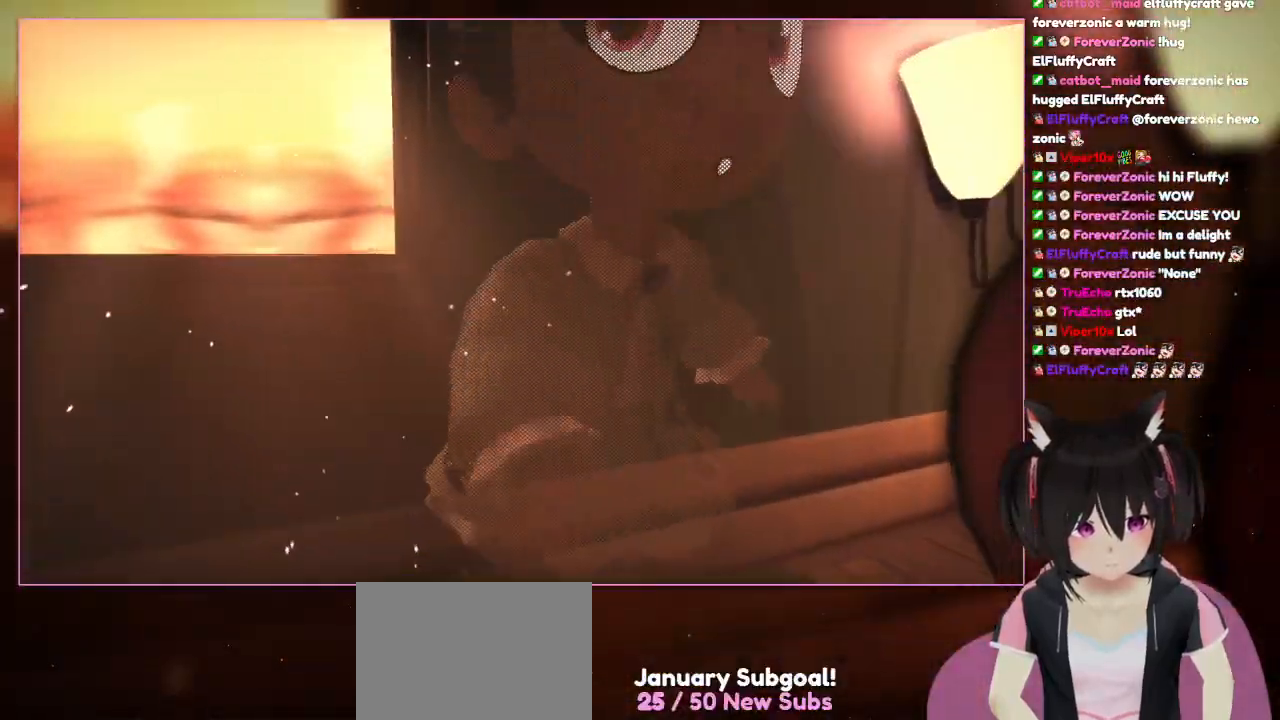
{"buttons": [], "left_stick": "down", "right_stick": "center", "events": [[50, "A", "down"], [233, "A", "up"], [450, "left_stick", "down"]]}
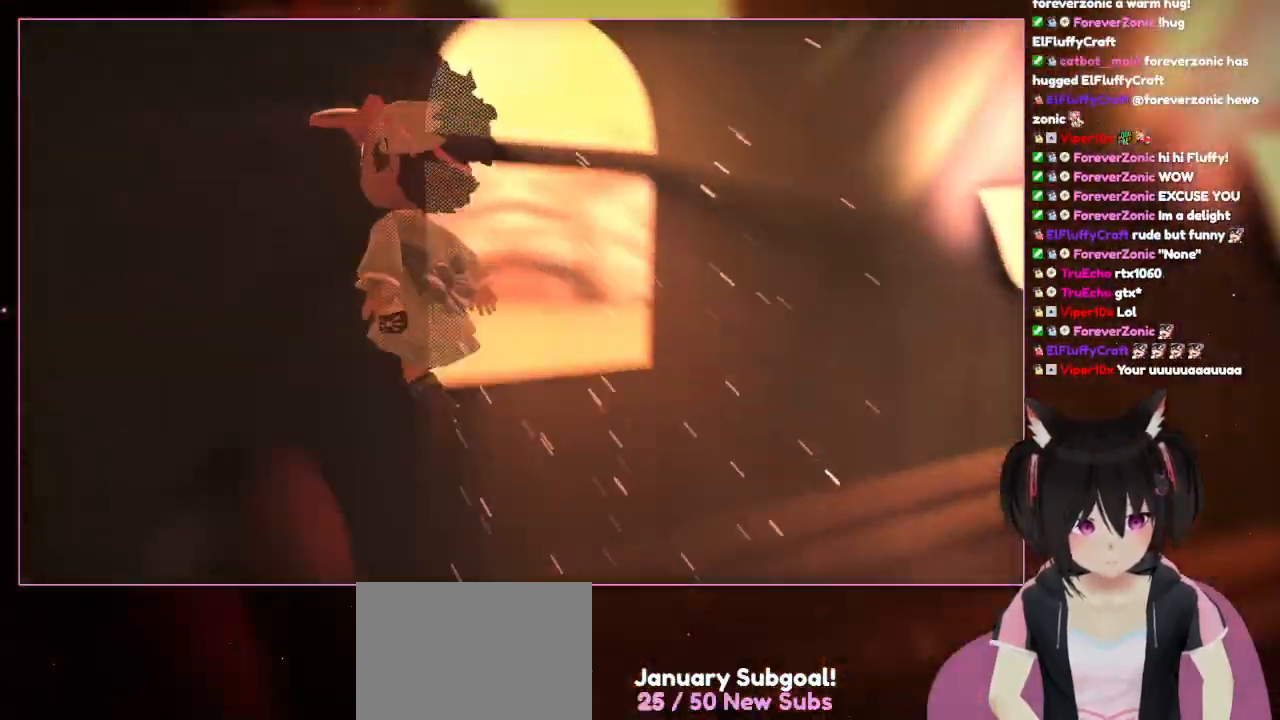
{"buttons": ["A"], "left_stick": "up-left", "right_stick": "center", "events": [[150, "left_stick", "up-left"], [350, "A", "down"]]}
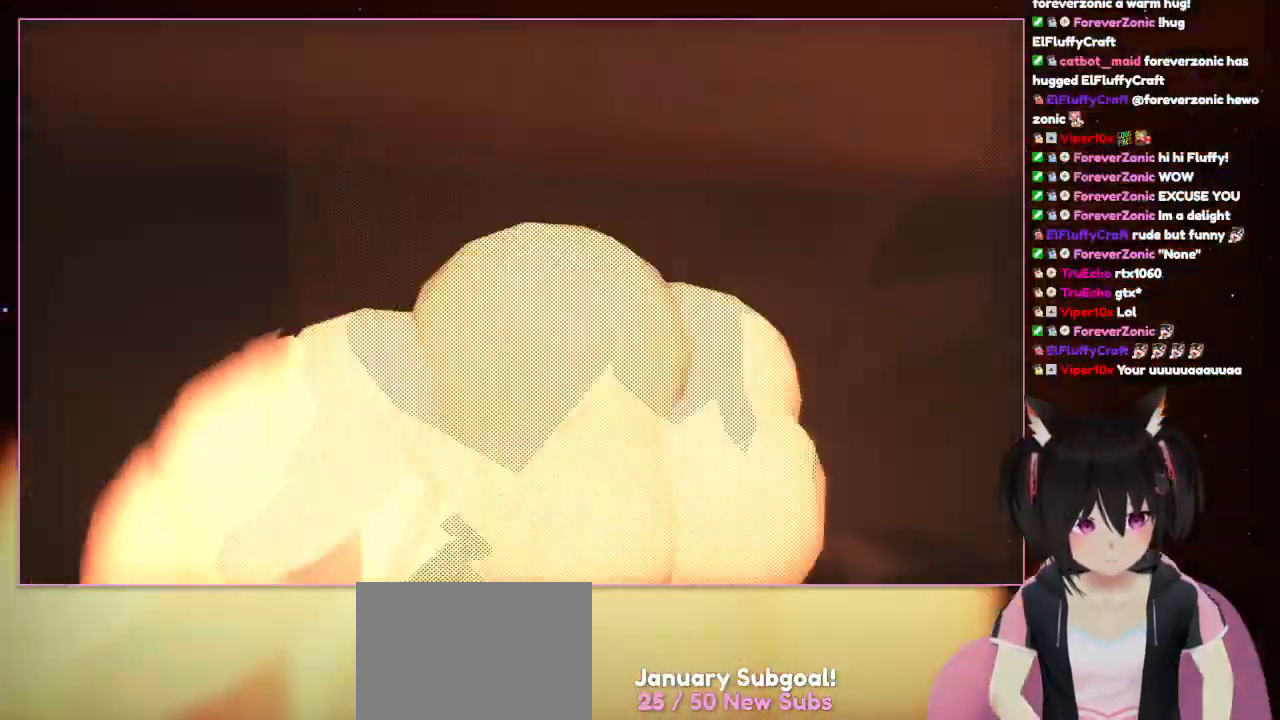
{"buttons": [], "left_stick": "up", "right_stick": "center", "events": [[50, "left_stick", "up-right"], [250, "A", "up"], [250, "left_stick", "up"]]}
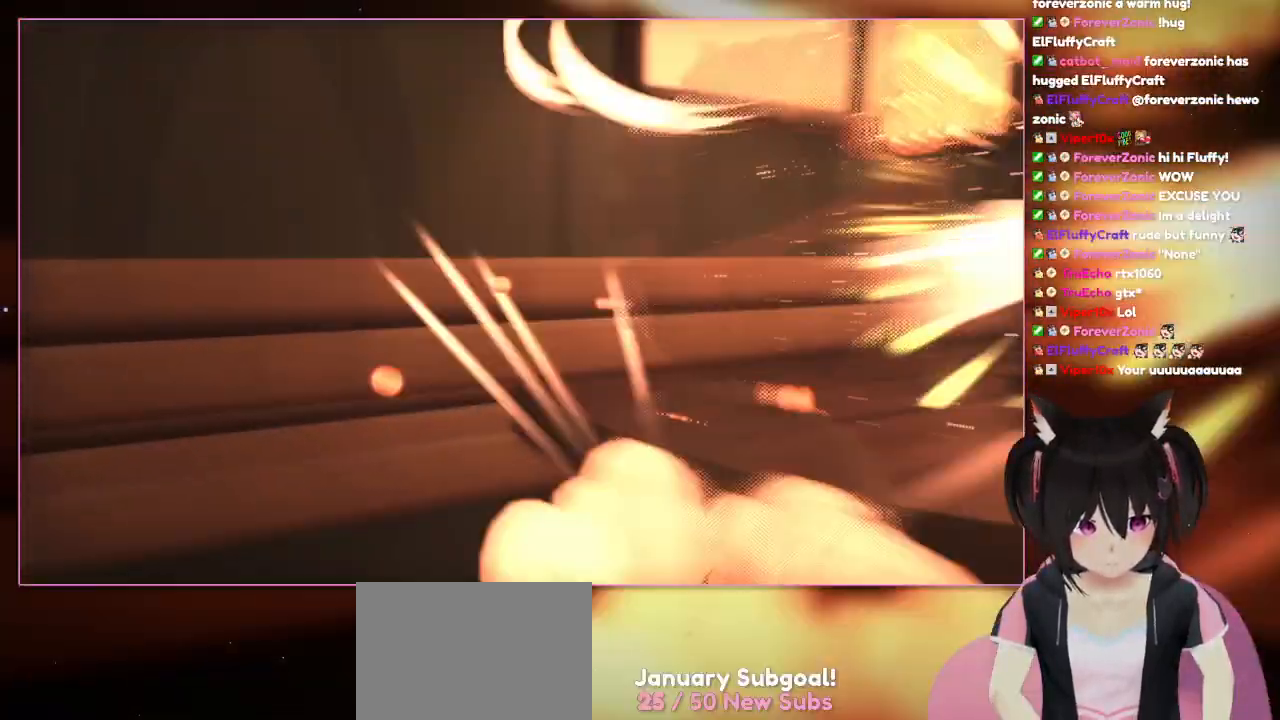
{"buttons": [], "left_stick": "up-right", "right_stick": "center", "events": [[133, "A", "down"], [133, "left_stick", "up-right"], [233, "left_stick", "right"], [350, "A", "up"], [350, "left_stick", "up-right"]]}
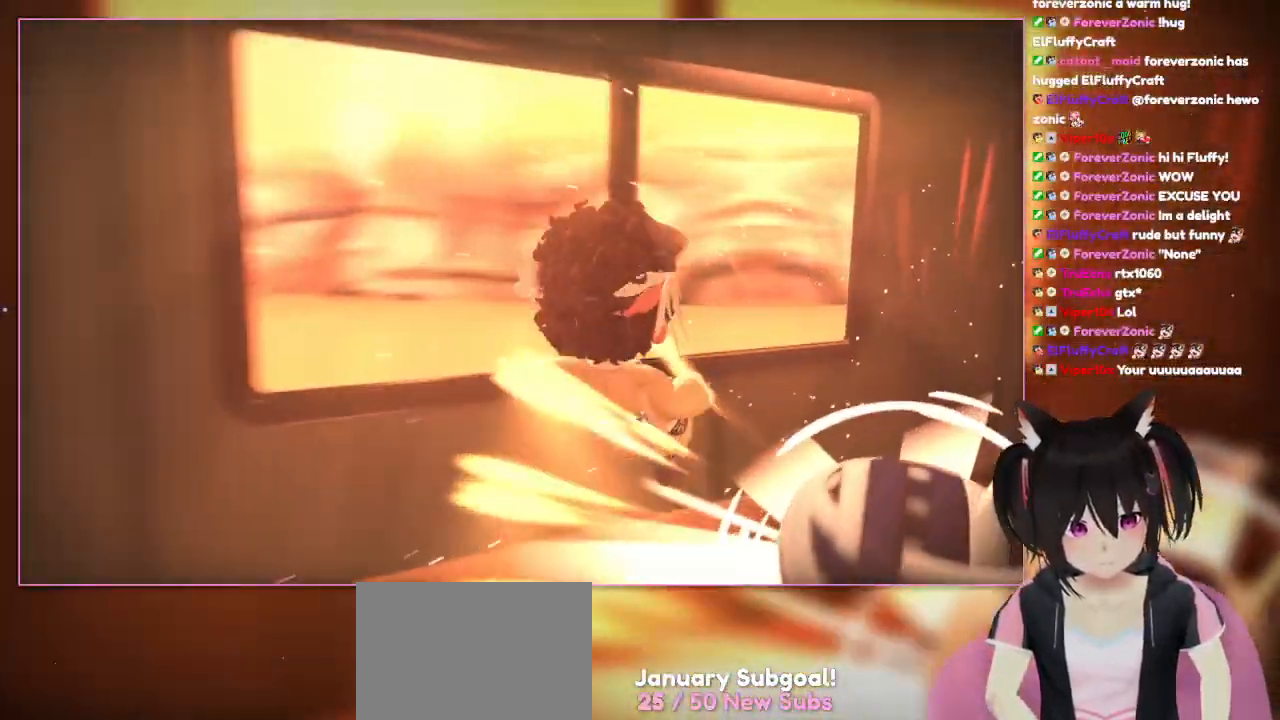
{"buttons": [], "left_stick": "down", "right_stick": "down-left", "events": [[33, "A", "down"], [250, "A", "up"], [250, "left_stick", "up"], [433, "left_stick", "down"], [433, "right_stick", "down-left"]]}
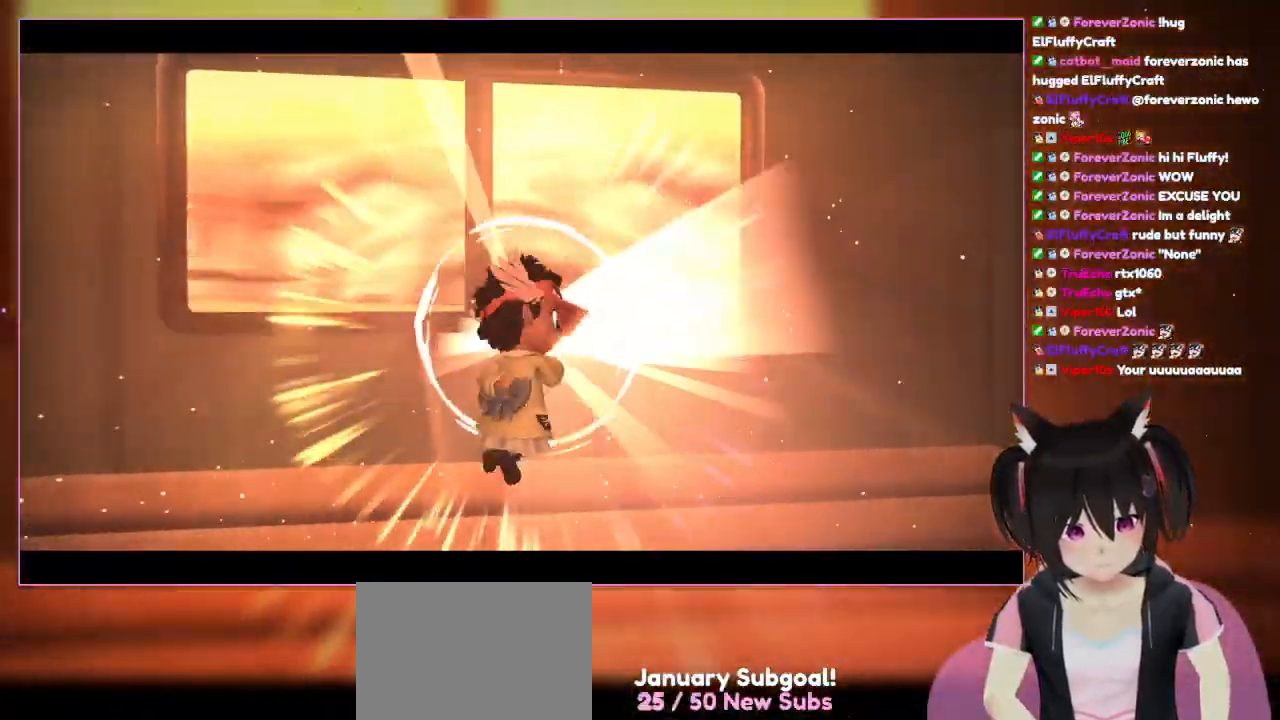
{"buttons": ["L1"], "left_stick": "down", "right_stick": "center", "events": [[150, "left_stick", "center"], [217, "L1", "down"], [333, "left_stick", "down"], [333, "right_stick", "center"]]}
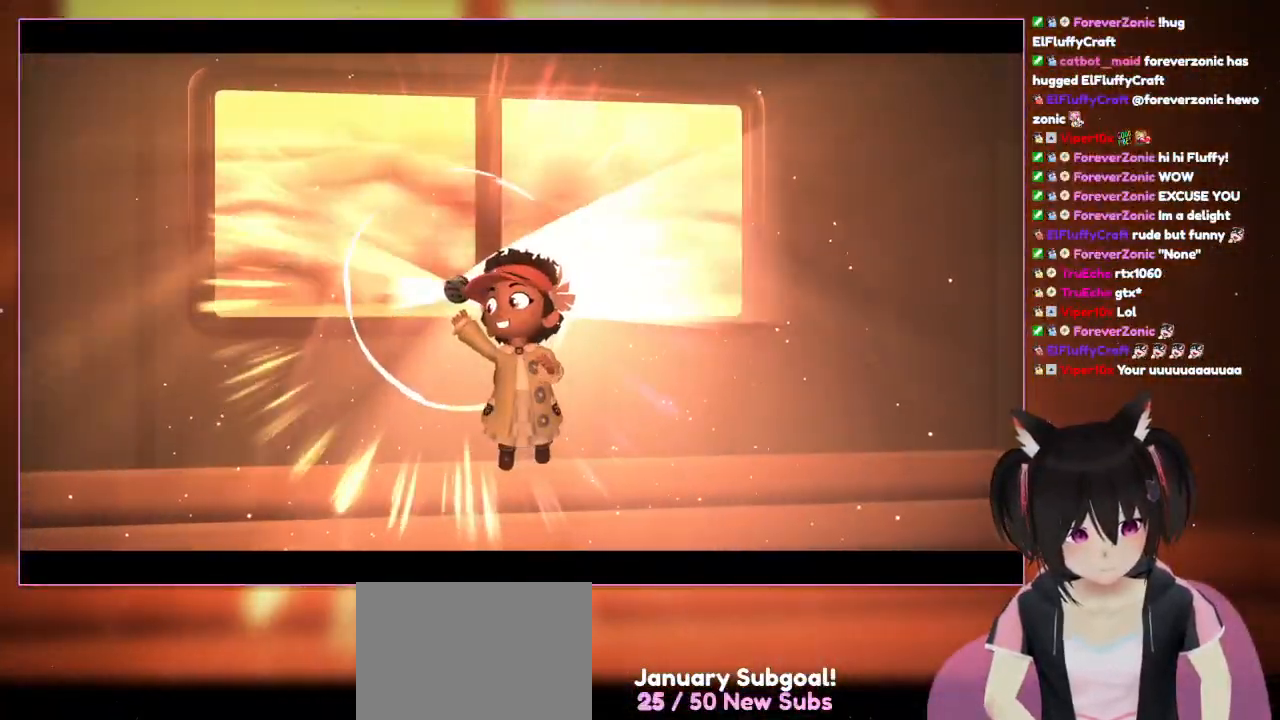
{"buttons": [], "left_stick": "center", "right_stick": "left", "events": [[50, "L1", "up"], [50, "left_stick", "center"], [283, "right_stick", "left"]]}
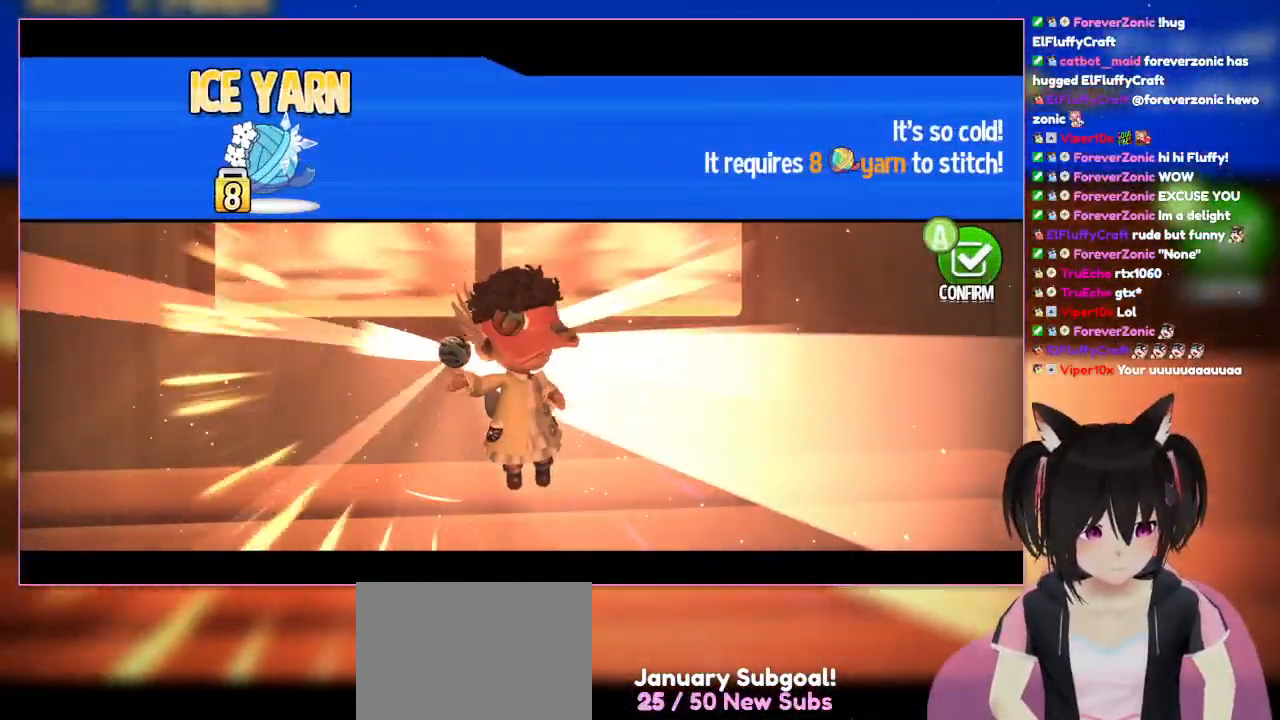
{"buttons": [], "left_stick": "center", "right_stick": "center", "events": [[167, "right_stick", "center"]]}
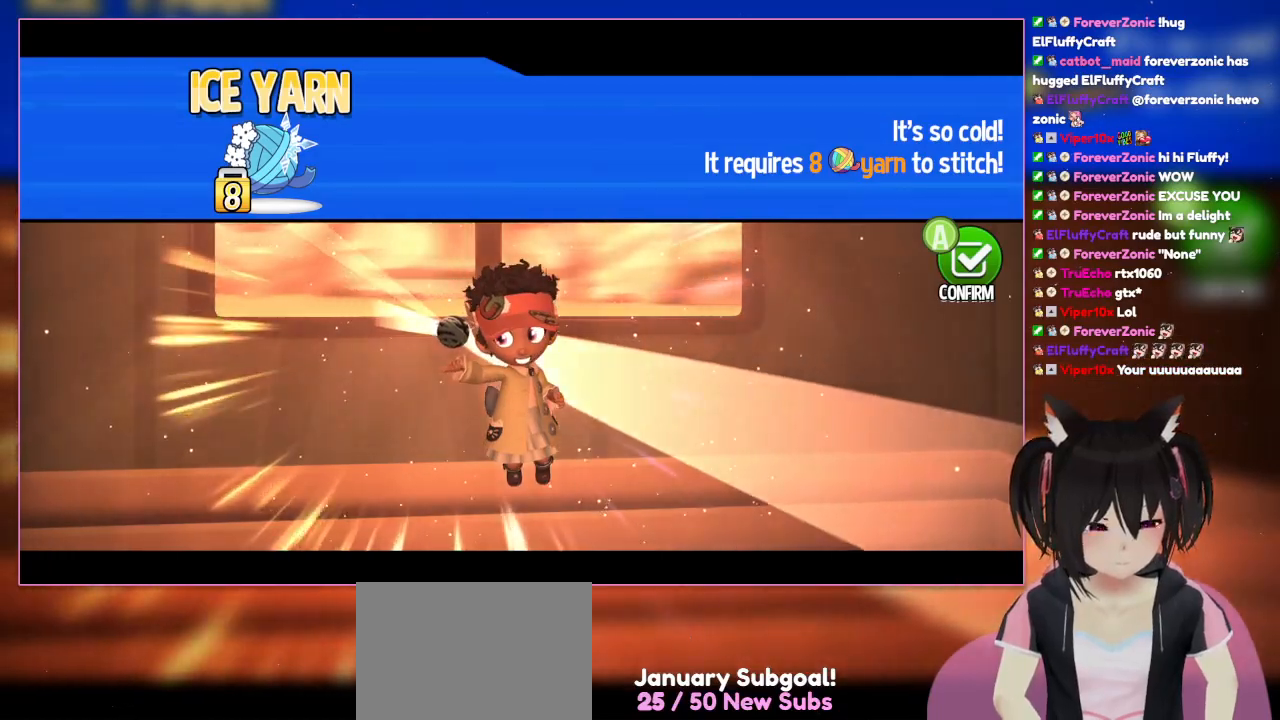
{"buttons": [], "left_stick": "center", "right_stick": "center", "events": [[250, "A", "down"], [450, "A", "up"]]}
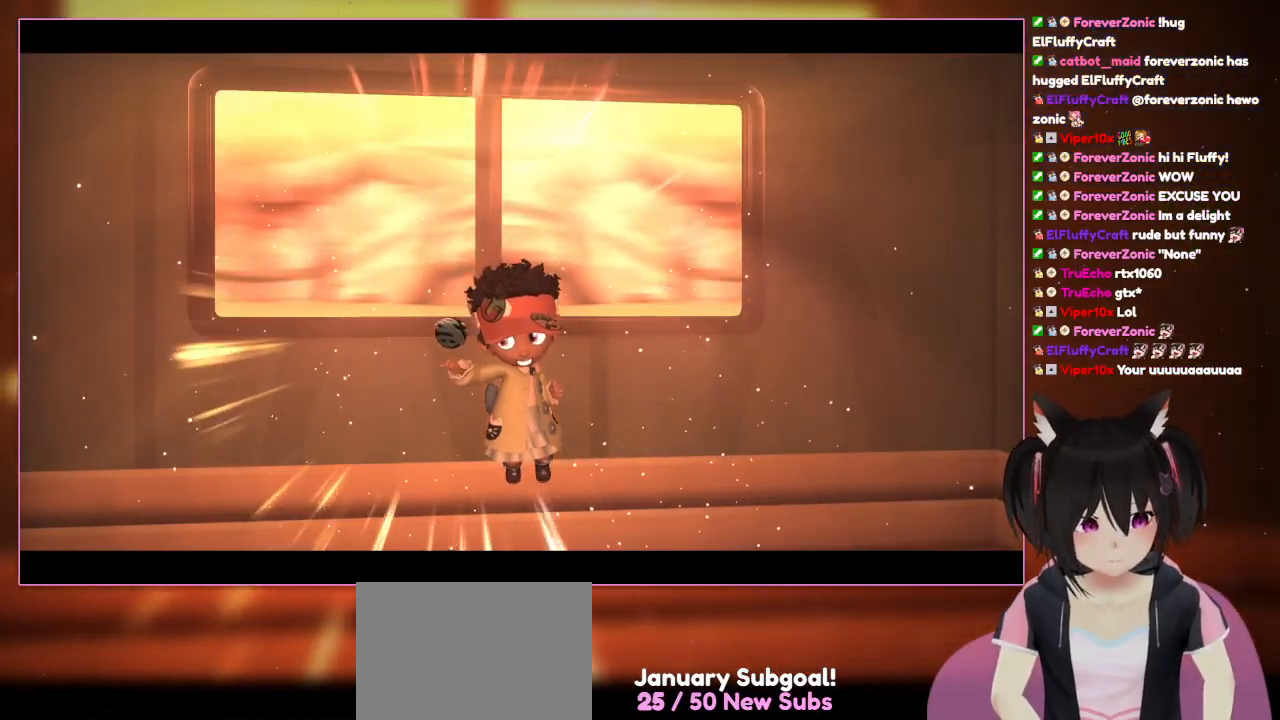
{"buttons": [], "left_stick": "center", "right_stick": "down-left", "events": [[350, "right_stick", "down-left"]]}
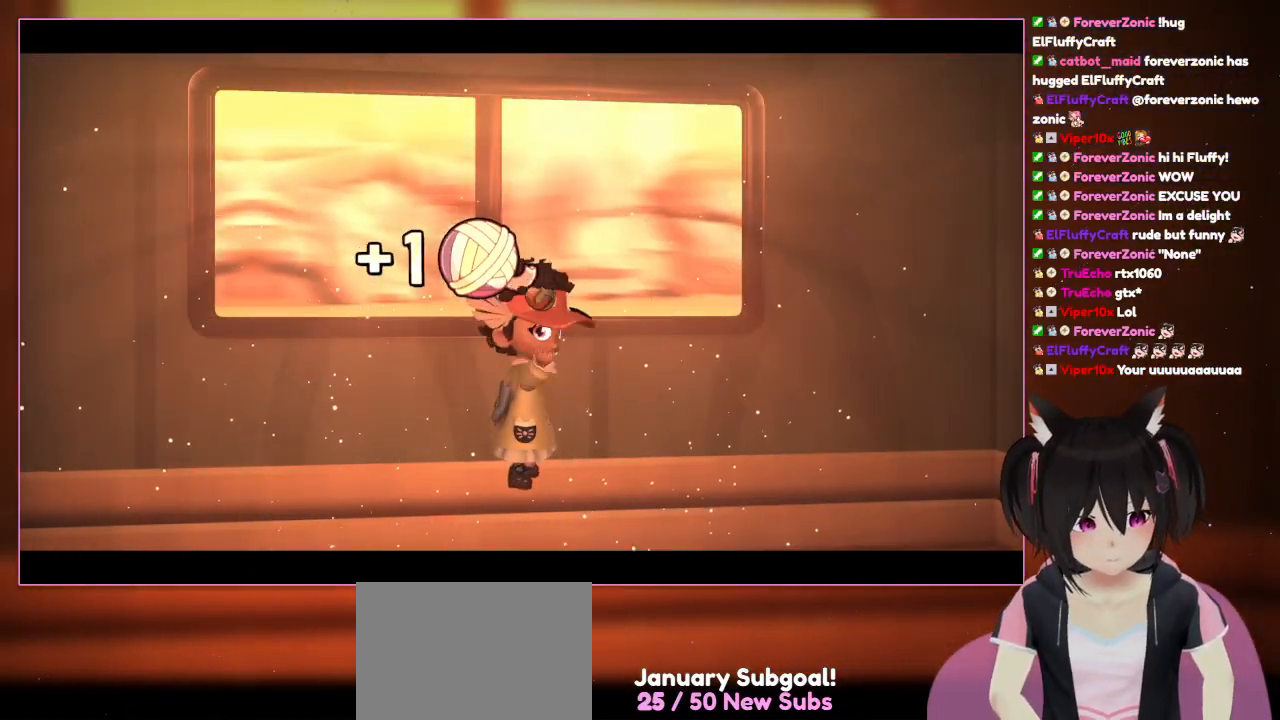
{"buttons": [], "left_stick": "center", "right_stick": "down-left", "events": []}